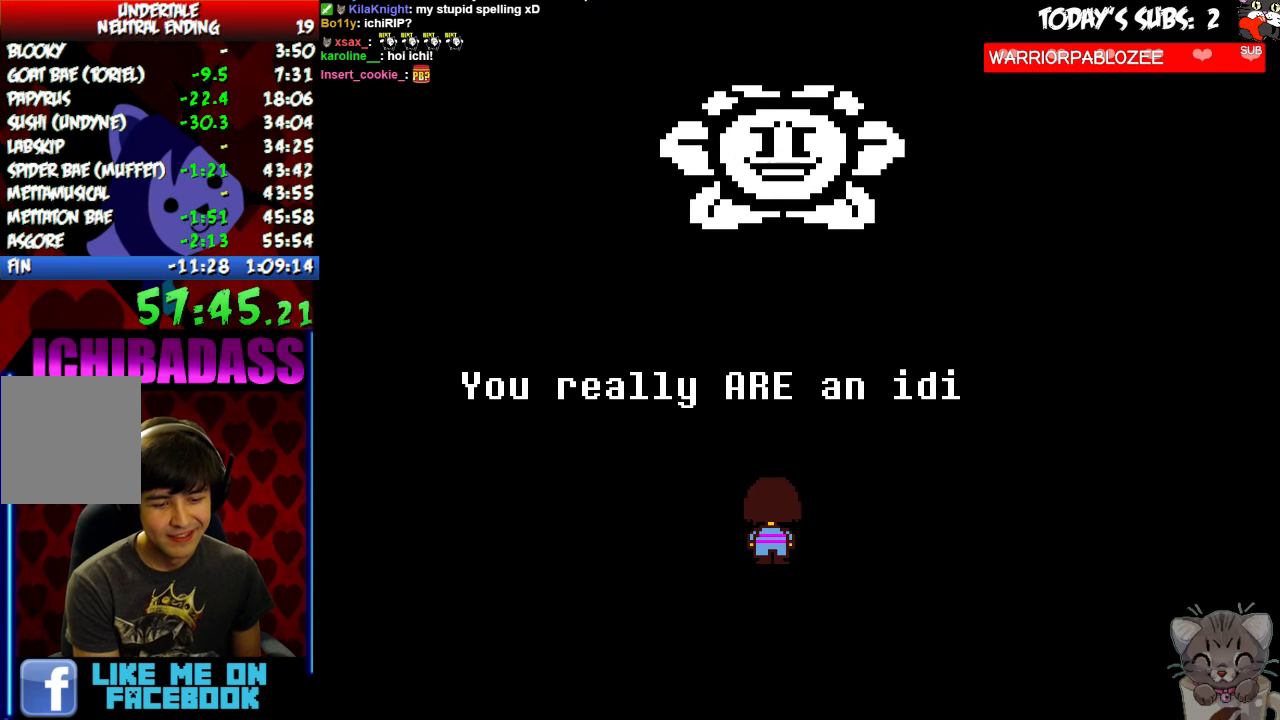
Gameplay with keyboard; each line is a JSON object with the keys held at the frame after it. "events" lists presses ("down") and releases ("up") of "c", "down", "escape", "left", "return", "right", "shift", "up", "x" and "z" between this image and that frame as [ms after this image, input, new state], when the widget could be followed in between. No other keys are recorded. Mouse input is not recorded.
{"keys": ["z"], "events": [[67, "z", "down"], [134, "x", "down"], [134, "z", "up"], [200, "x", "up"], [267, "z", "down"], [334, "x", "down"], [334, "z", "up"], [400, "x", "up"], [467, "z", "down"]]}
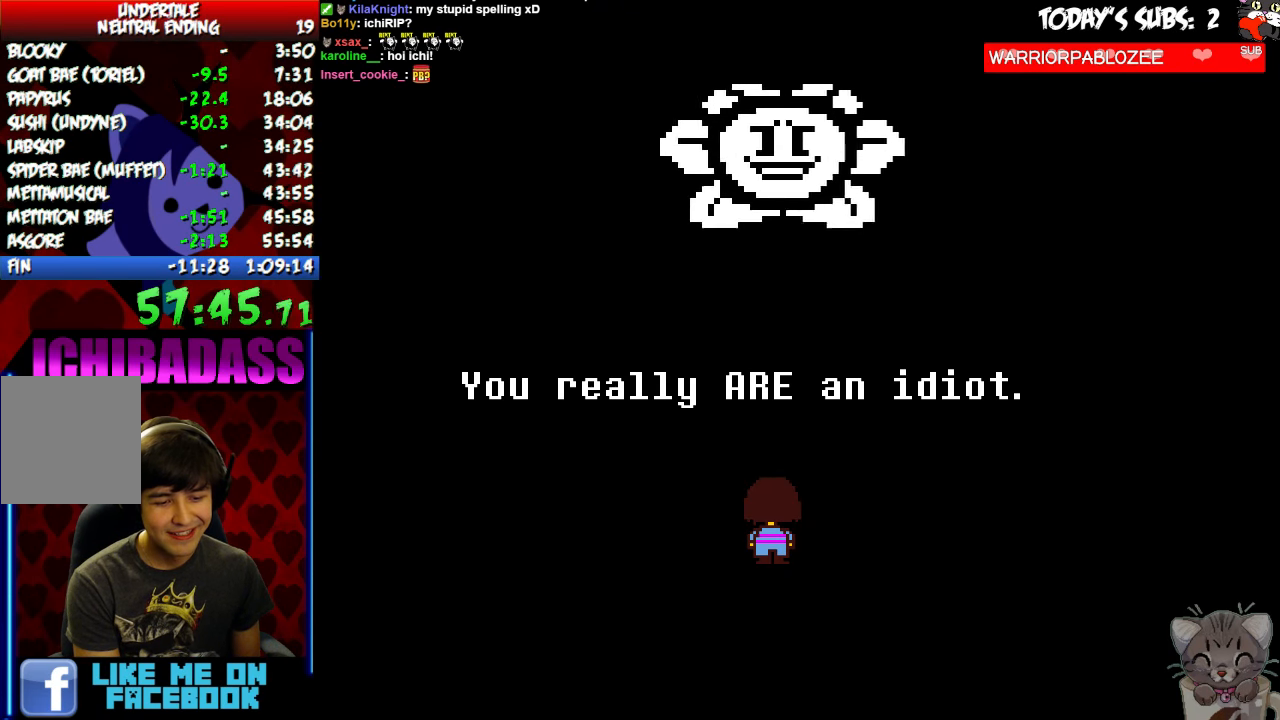
{"keys": ["x"], "events": [[34, "x", "down"], [34, "z", "up"], [134, "x", "up"], [200, "z", "down"], [267, "x", "down"], [267, "z", "up"], [334, "x", "up"], [434, "z", "down"], [500, "x", "down"], [500, "z", "up"]]}
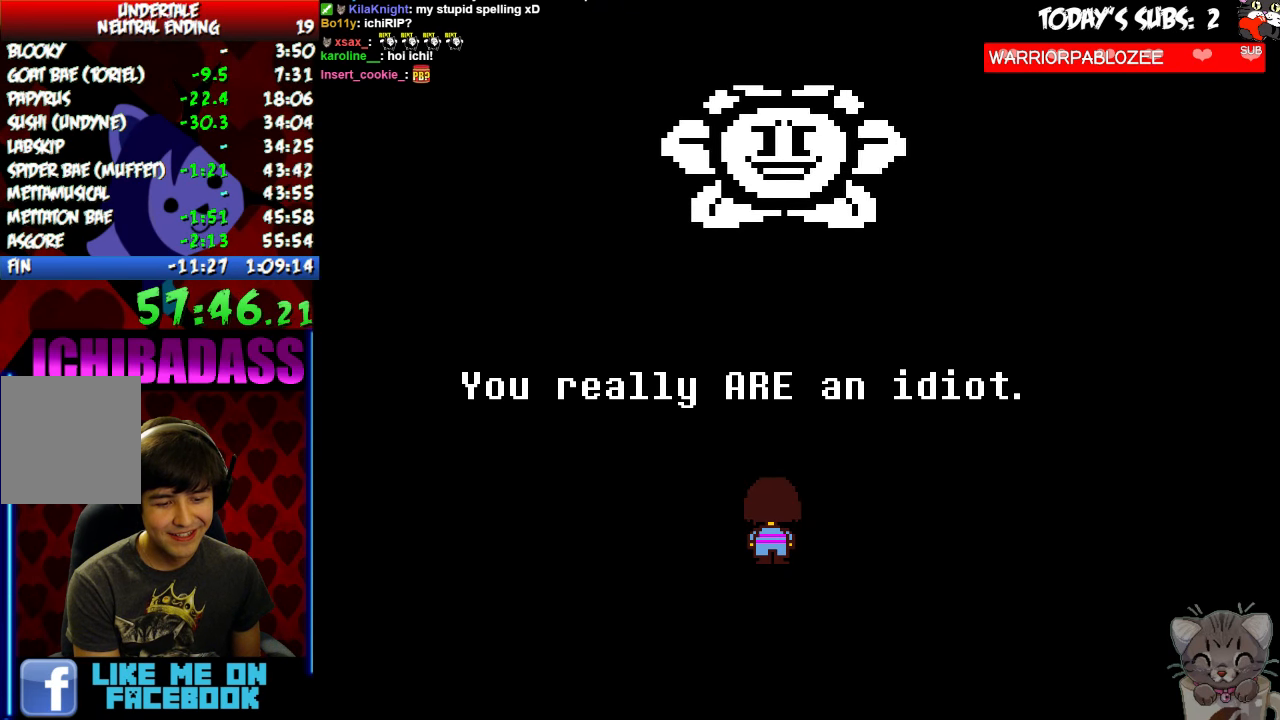
{"keys": [], "events": [[67, "x", "up"], [134, "z", "down"], [167, "z", "up"], [200, "x", "down"], [267, "x", "up"], [367, "z", "down"], [434, "x", "down"], [434, "z", "up"], [500, "x", "up"]]}
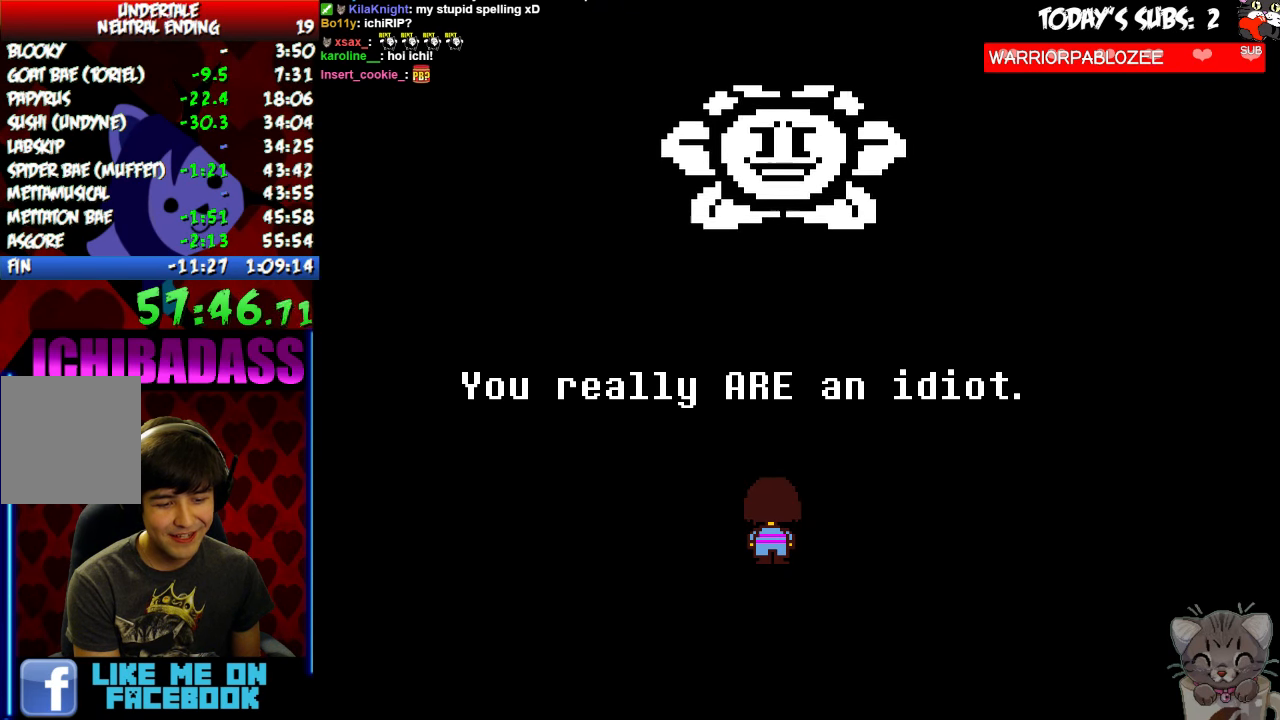
{"keys": []}
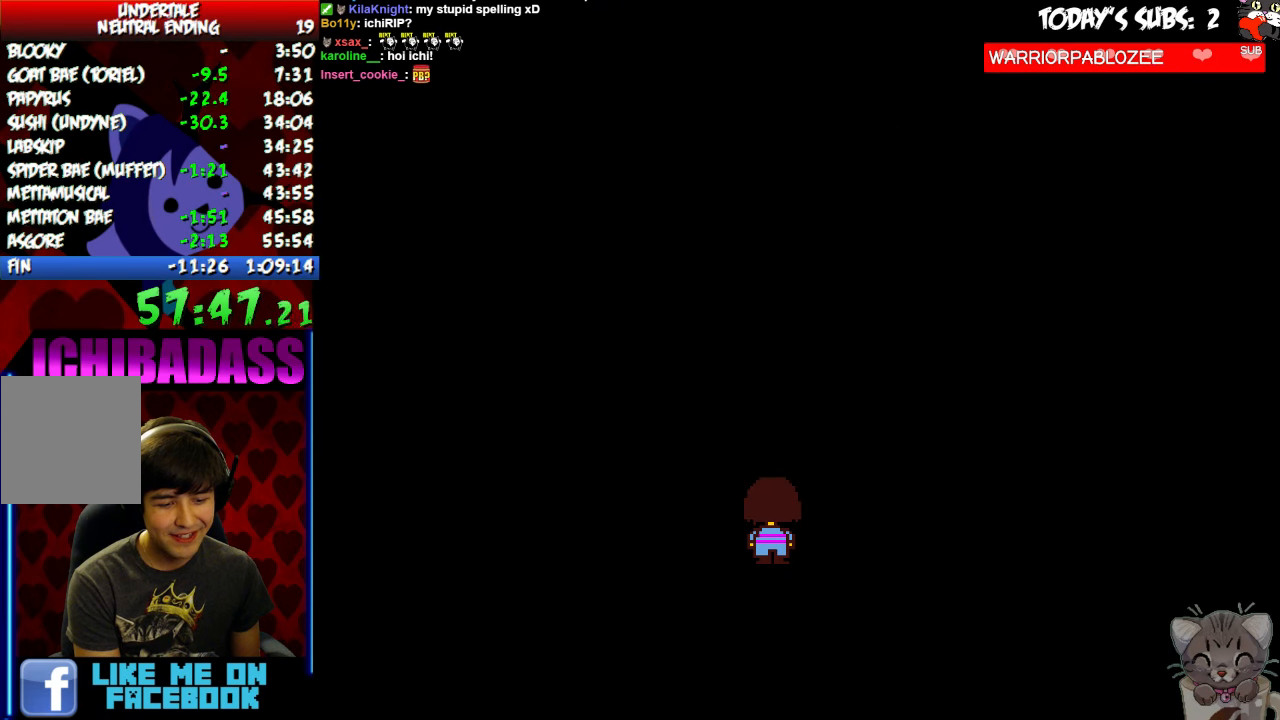
{"keys": ["z"], "events": [[67, "x", "down"], [134, "x", "up"], [267, "z", "down"], [300, "x", "down"], [334, "z", "up"], [400, "x", "up"], [467, "z", "down"]]}
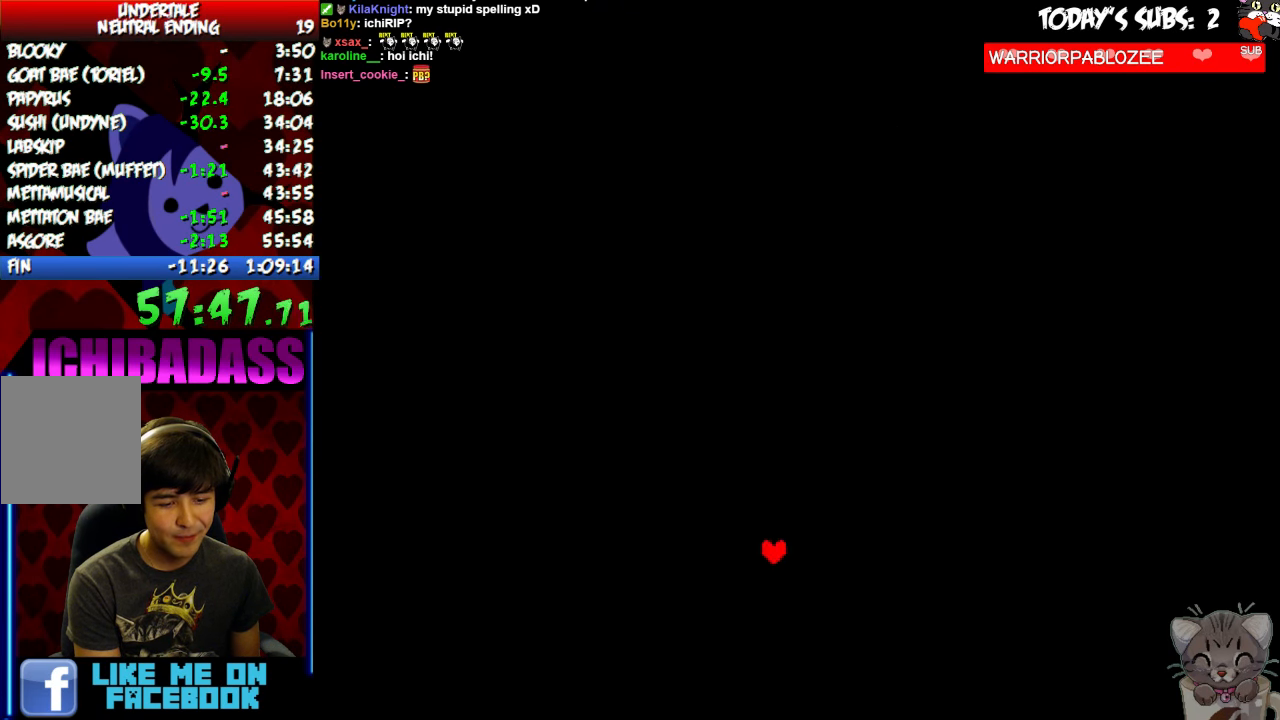
{"keys": [], "events": [[34, "x", "down"], [34, "z", "up"], [100, "x", "up"], [167, "z", "down"], [234, "z", "up"], [267, "x", "down"], [300, "x", "up"], [367, "z", "down"], [433, "x", "down"], [433, "z", "up"], [467, "x", "up"]]}
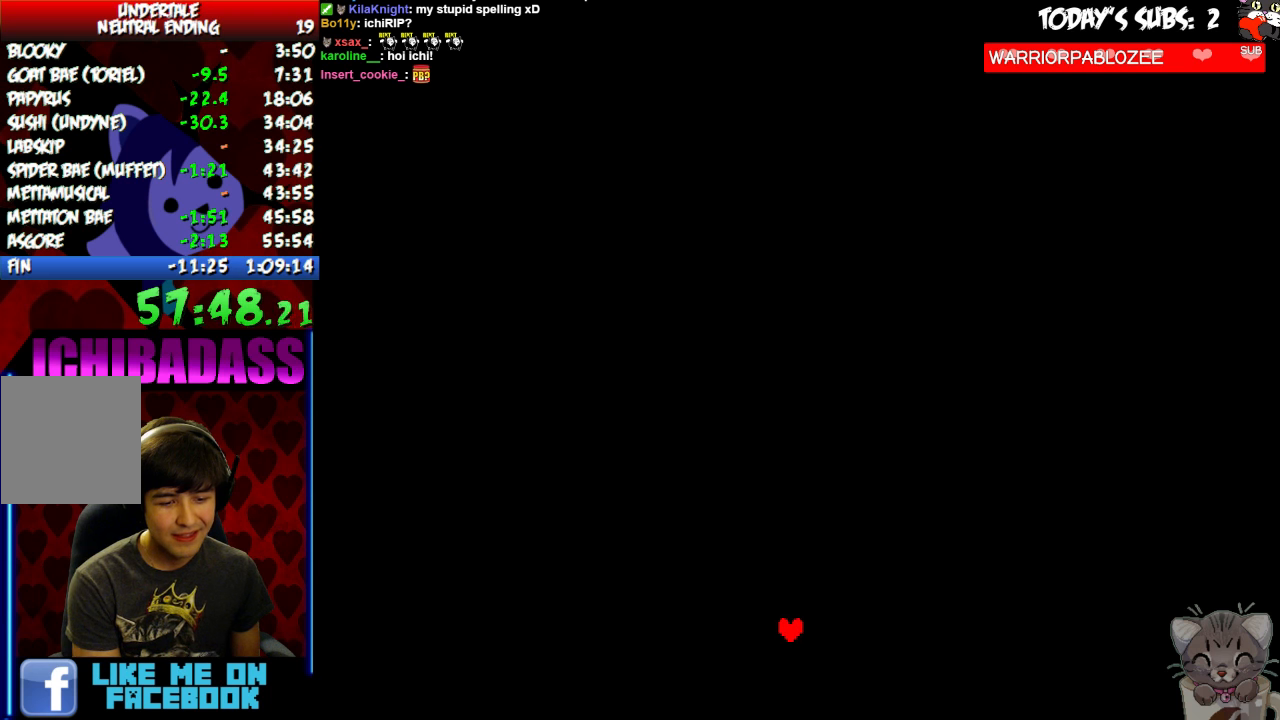
{"keys": [], "events": [[67, "z", "down"], [133, "x", "down"], [133, "z", "up"], [200, "x", "up"], [300, "z", "down"], [367, "x", "down"], [367, "z", "up"], [433, "x", "up"]]}
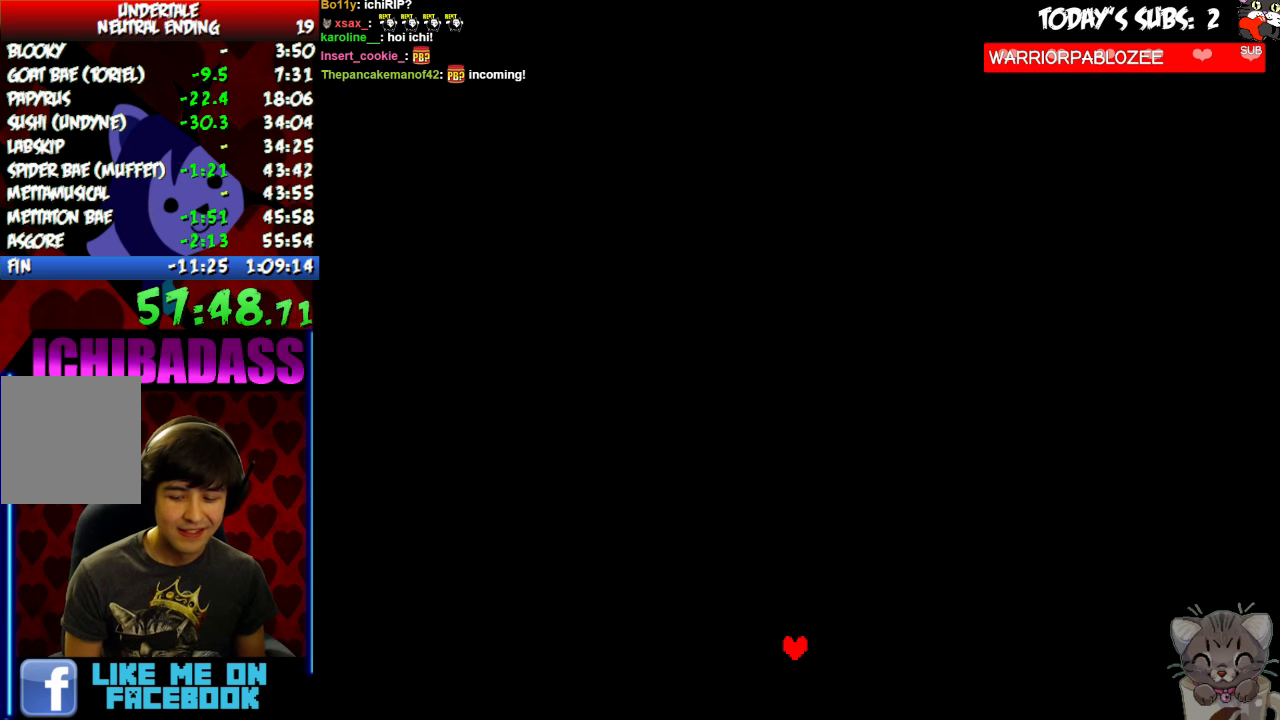
{"keys": ["z"], "events": [[33, "z", "down"], [67, "x", "down"], [67, "z", "up"], [133, "x", "up"], [200, "z", "down"], [267, "z", "up"], [300, "x", "down"], [367, "x", "up"], [467, "z", "down"]]}
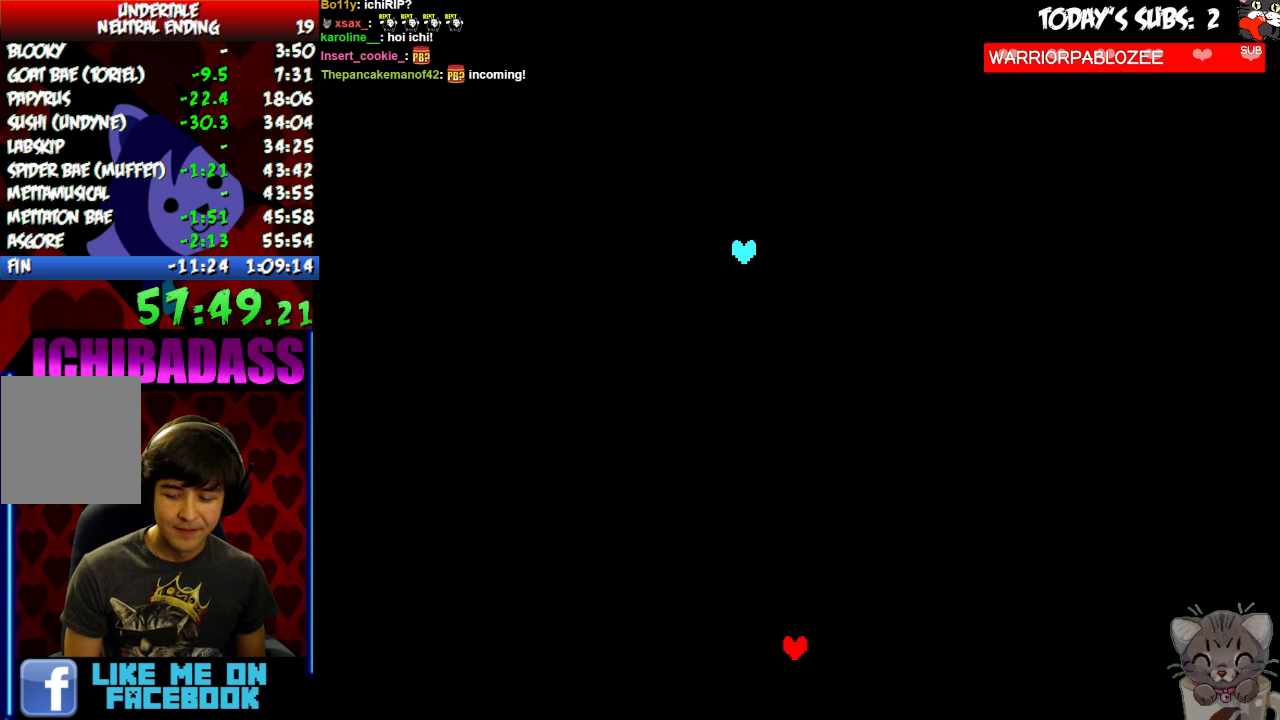
{"keys": ["x"]}
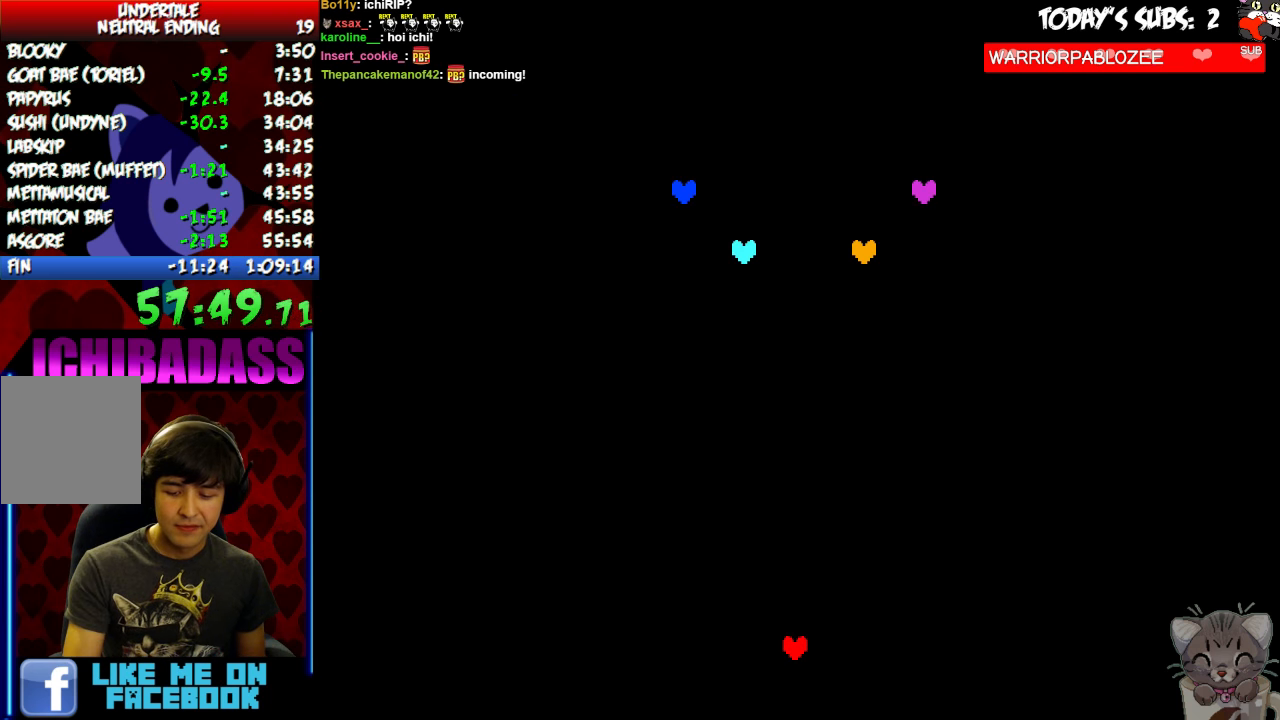
{"keys": ["z"], "events": [[133, "x", "up"], [167, "z", "down"], [300, "x", "down"], [300, "z", "up"], [433, "x", "up"], [433, "z", "down"]]}
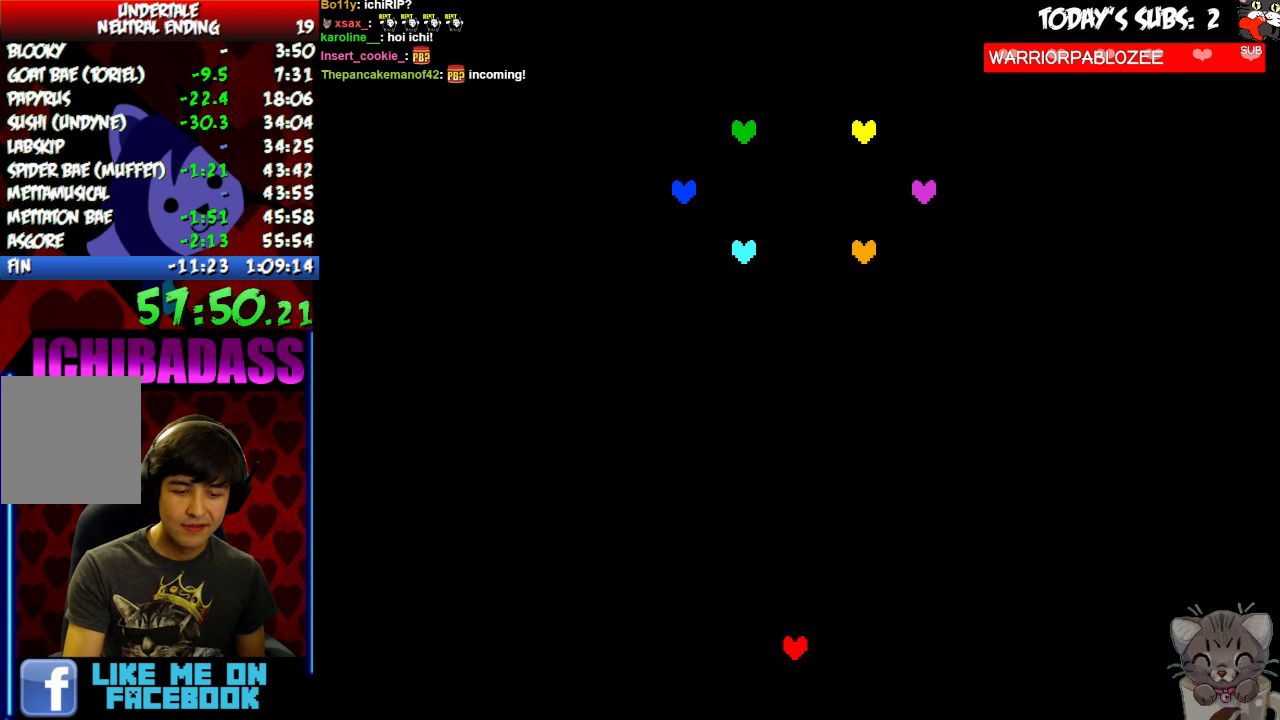
{"keys": ["x"], "events": [[33, "x", "down"], [33, "z", "up"], [133, "x", "up"], [167, "z", "down"], [233, "z", "up"], [267, "x", "down"], [333, "x", "up"], [400, "z", "down"], [500, "x", "down"], [500, "z", "up"]]}
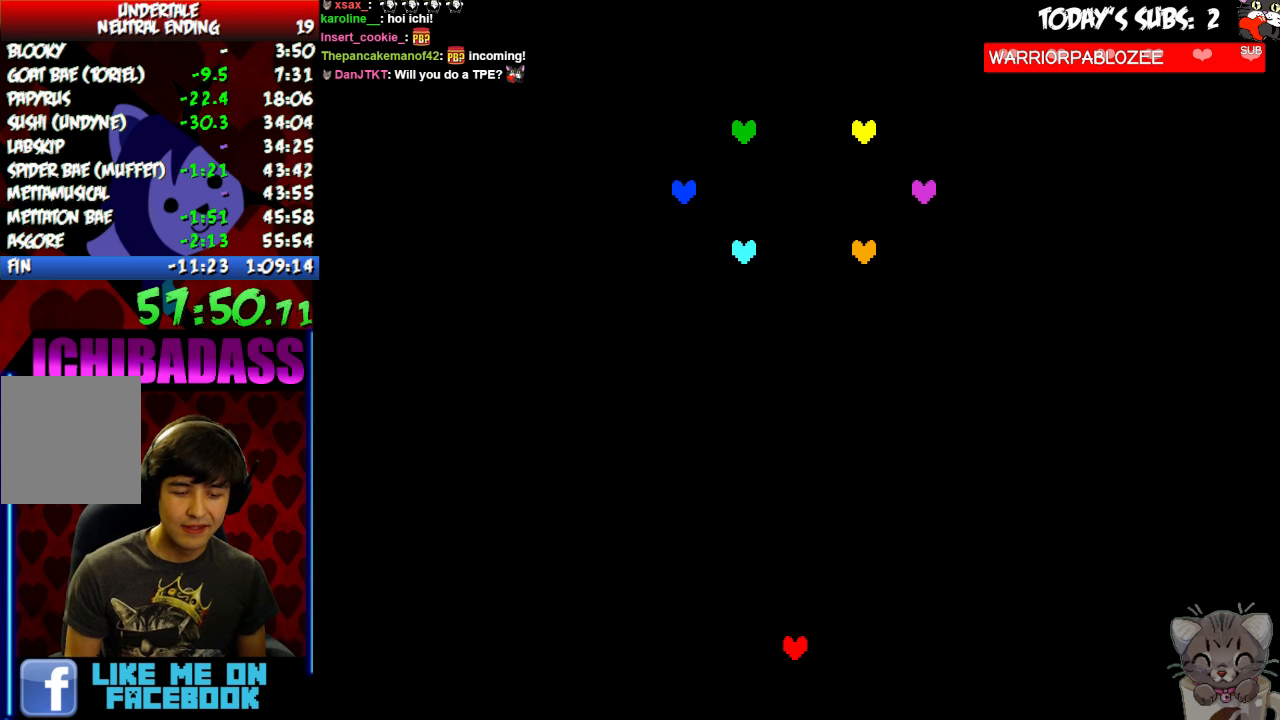
{"keys": [], "events": [[67, "x", "up"], [133, "z", "down"], [200, "x", "down"], [200, "z", "up"], [267, "x", "up"], [333, "z", "down"], [400, "x", "down"], [400, "z", "up"], [467, "x", "up"]]}